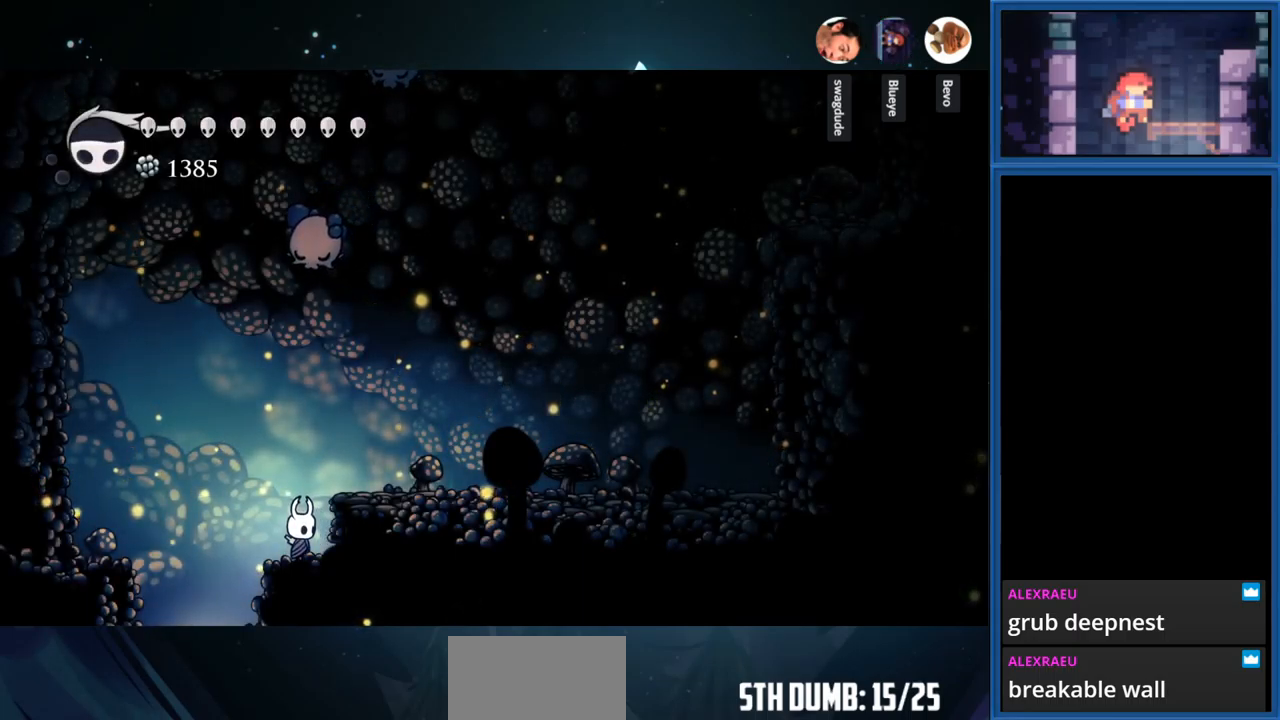
Gameplay with a controller (PlayStation layout); each line is a JSON object with the inputs held at the frame after it. "events" lists button and stick changes between this image and that frame as [ms after this image, input, new state], when the widget could be followed in between. Not read: L3 R3 left_stick.
{"buttons": ["DPAD_RIGHT"], "right_stick": "center", "events": [[50, "CROSS", "up"], [216, "CROSS", "down"], [316, "R1", "down"], [333, "CROSS", "up"], [483, "R1", "up"]]}
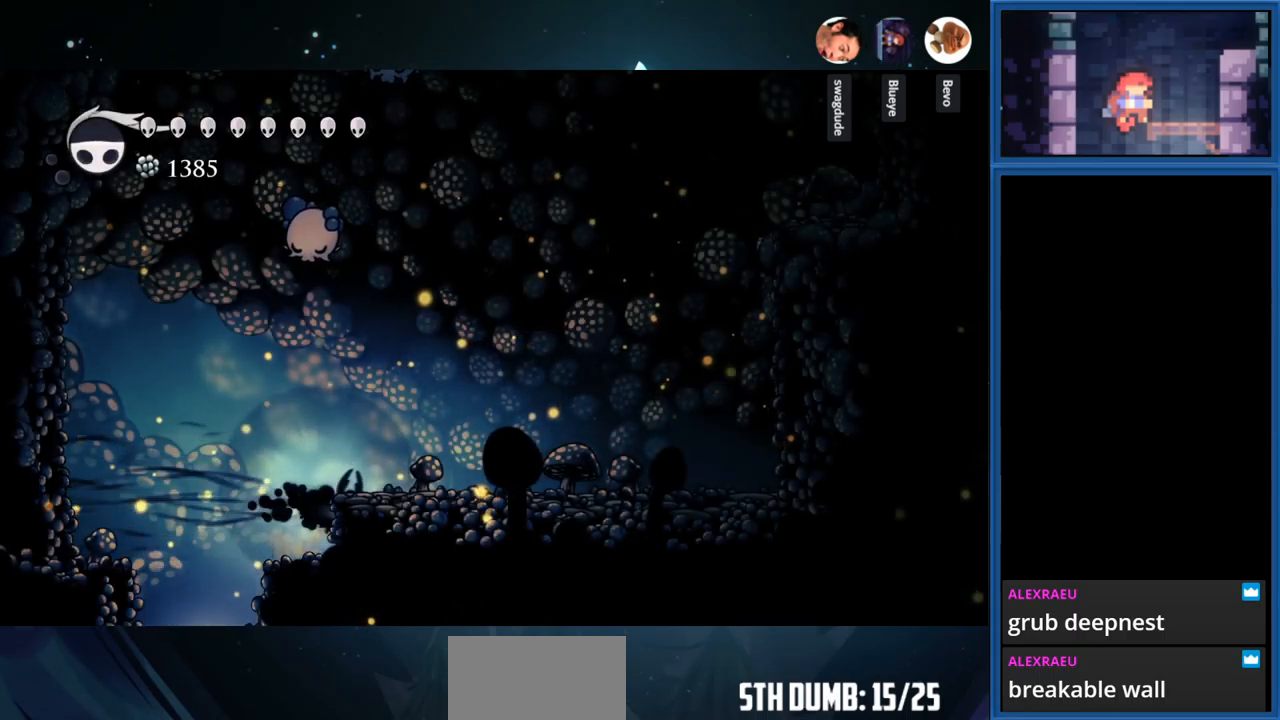
{"buttons": ["R1", "DPAD_RIGHT"], "right_stick": "center", "events": [[250, "CROSS", "down"], [450, "R1", "down"], [500, "CROSS", "up"]]}
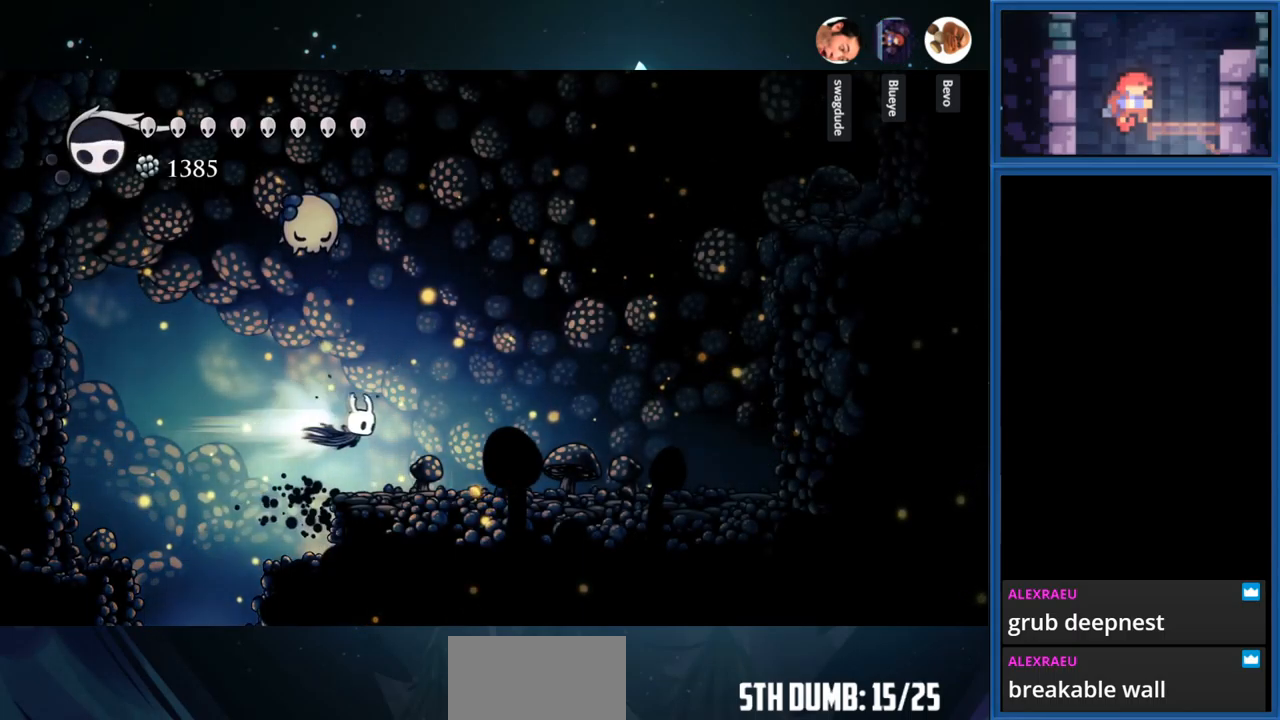
{"buttons": ["CROSS", "DPAD_RIGHT"], "right_stick": "center", "events": [[150, "R1", "up"], [500, "CROSS", "down"]]}
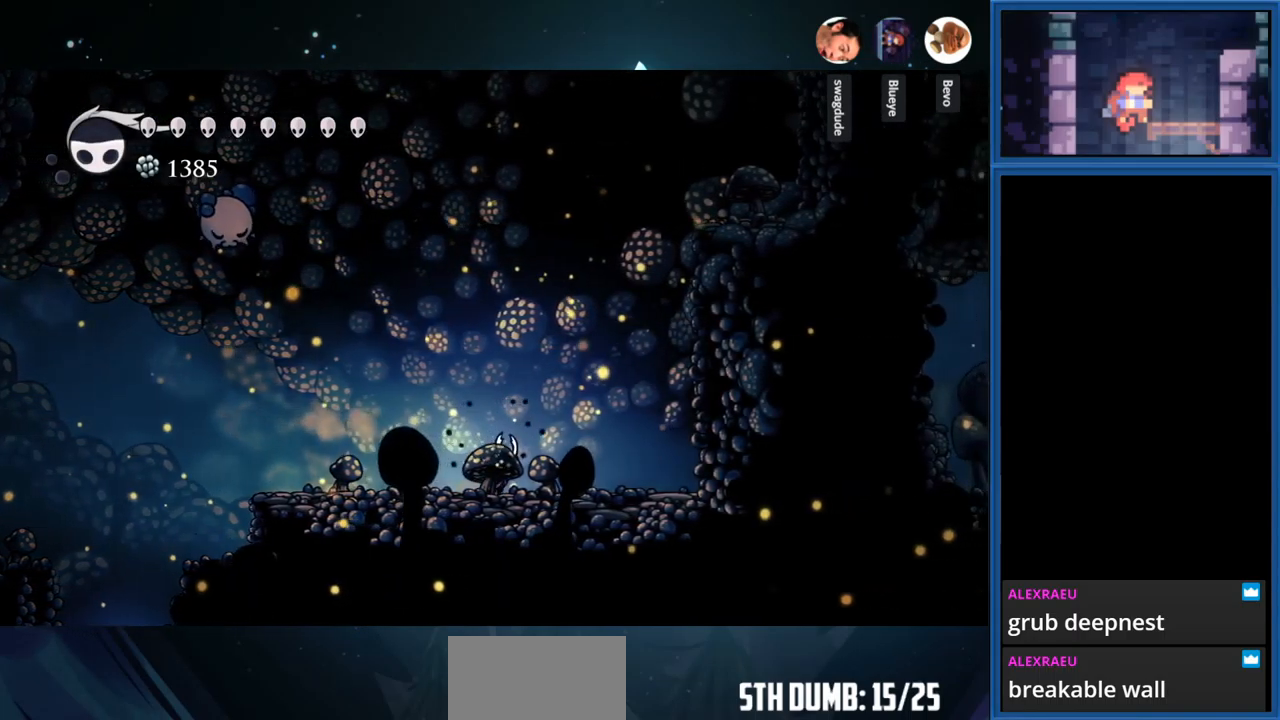
{"buttons": ["CROSS", "DPAD_RIGHT"], "right_stick": "center", "events": [[366, "CROSS", "up"], [450, "CROSS", "down"]]}
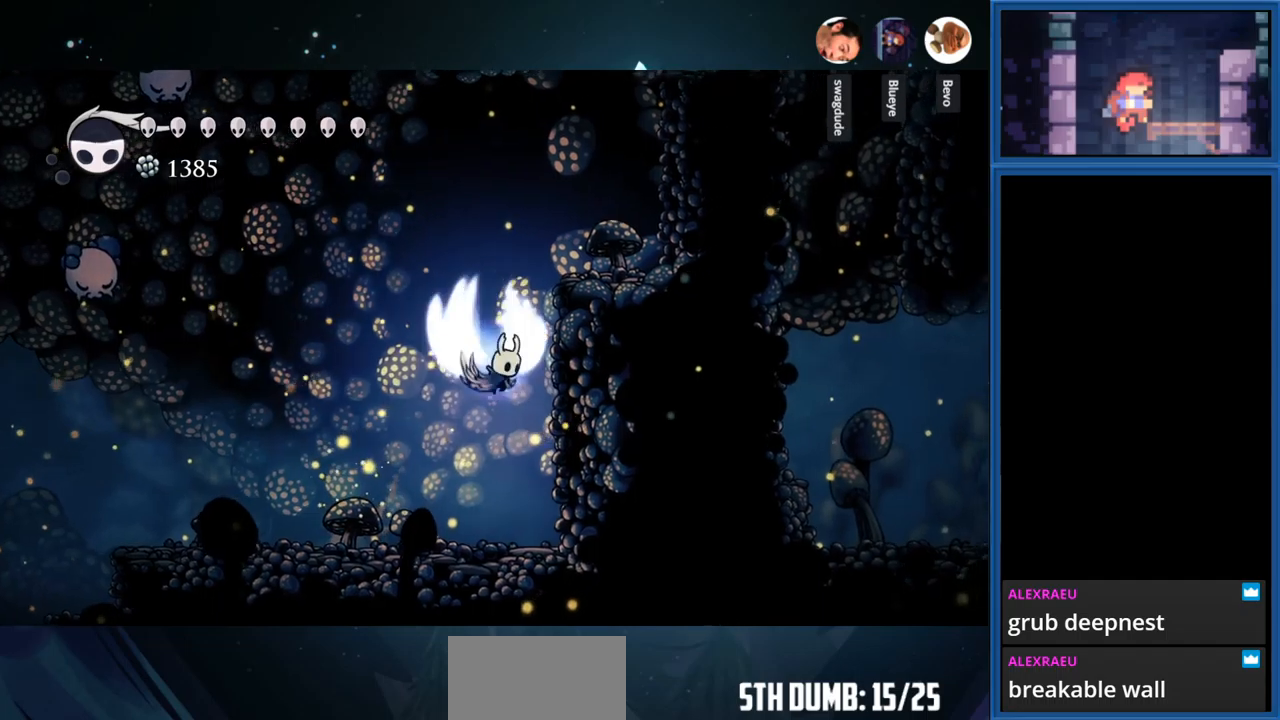
{"buttons": ["DPAD_RIGHT"], "right_stick": "center", "events": [[400, "CROSS", "up"]]}
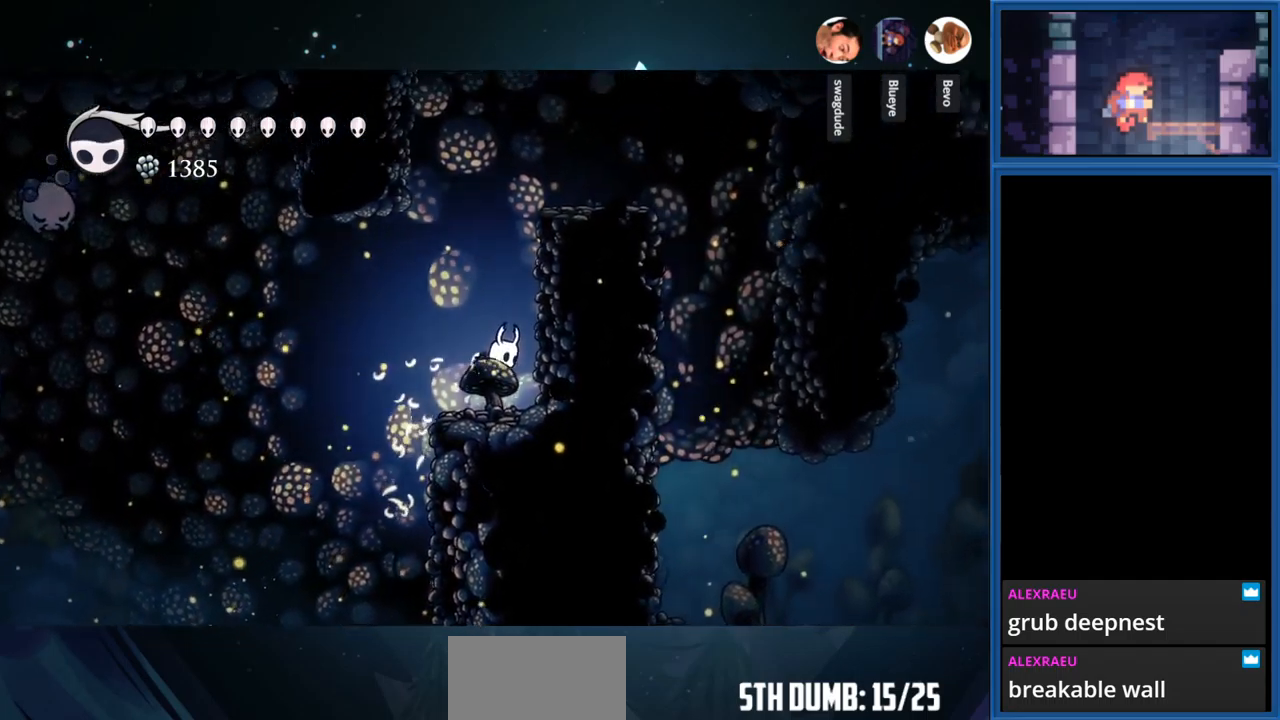
{"buttons": ["DPAD_RIGHT"], "right_stick": "center", "events": [[133, "CROSS", "down"], [467, "CROSS", "up"]]}
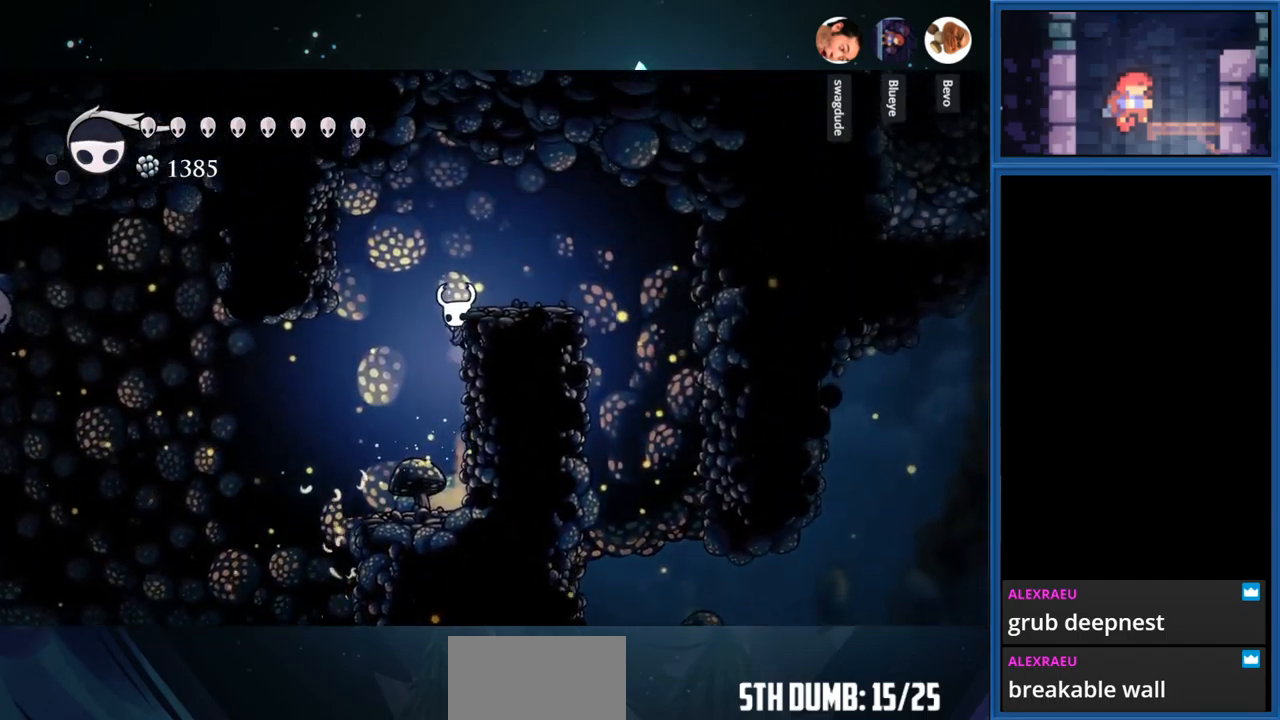
{"buttons": ["DPAD_RIGHT"], "right_stick": "center", "events": [[33, "CROSS", "down"], [267, "CROSS", "up"]]}
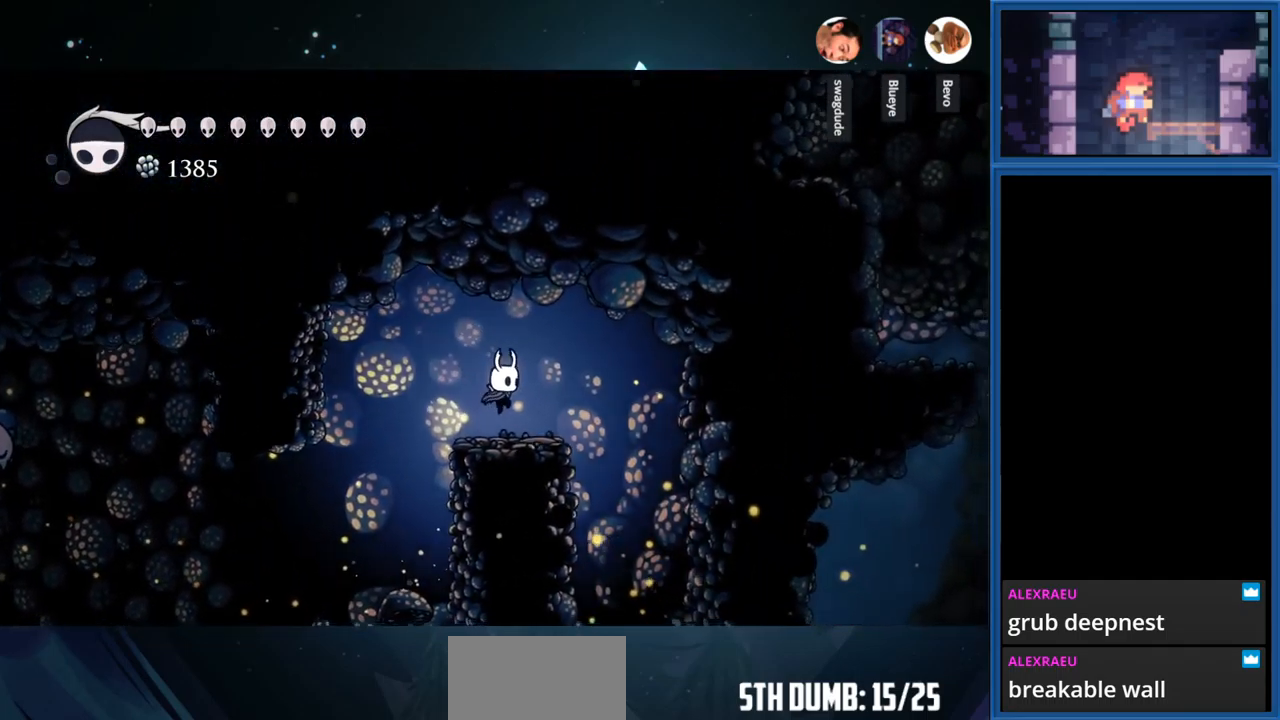
{"buttons": [], "right_stick": "center", "events": [[433, "DPAD_RIGHT", "up"]]}
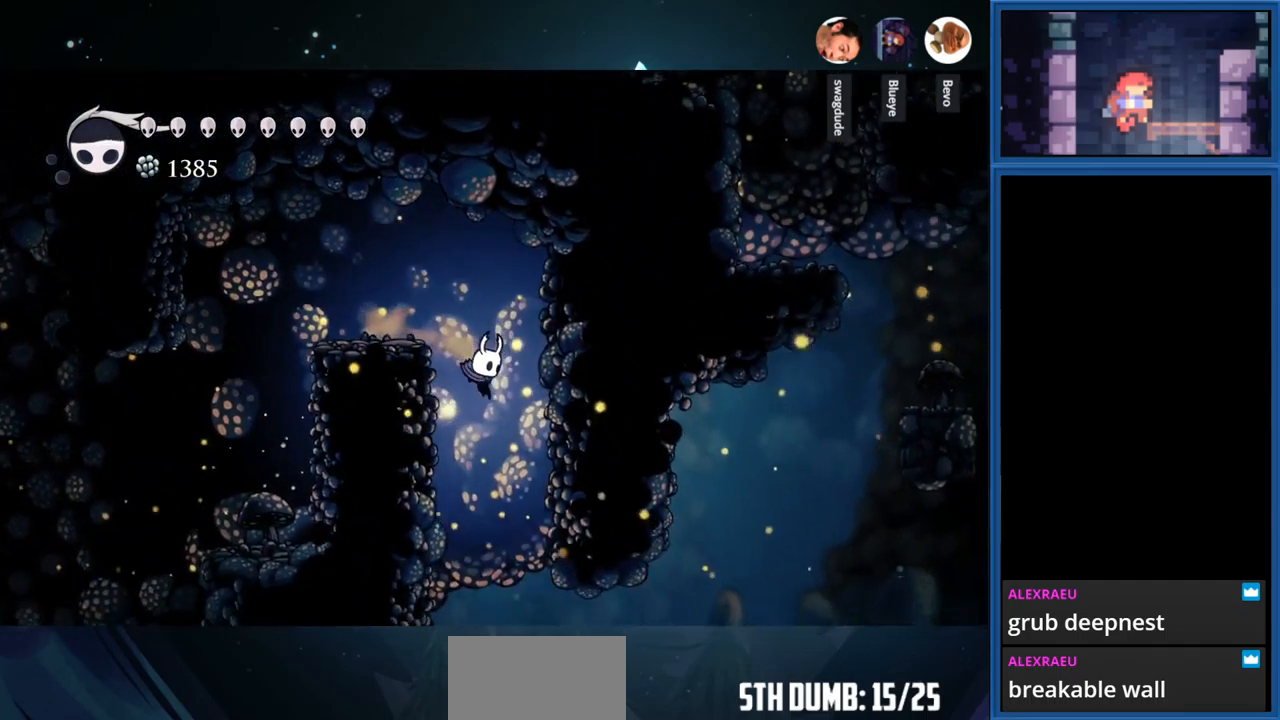
{"buttons": ["R1", "DPAD_RIGHT"], "right_stick": "center", "events": [[167, "DPAD_RIGHT", "down"], [450, "R1", "down"]]}
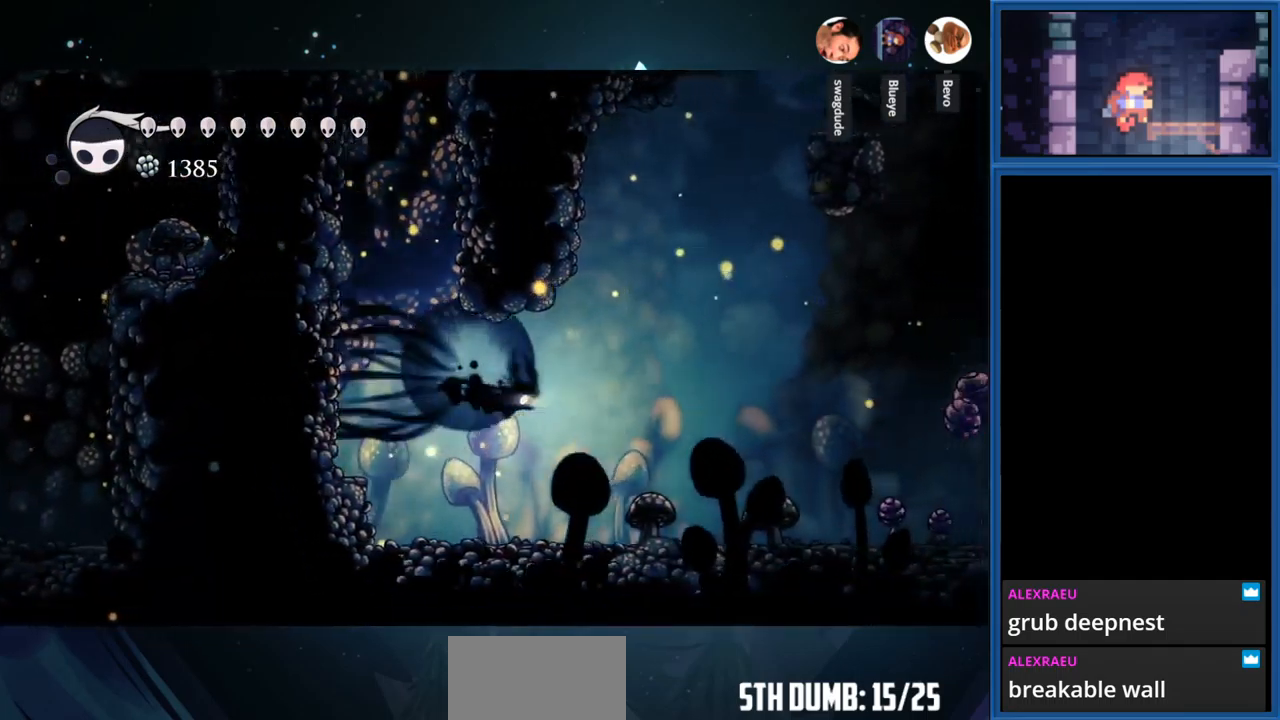
{"buttons": ["DPAD_RIGHT"], "right_stick": "center", "events": [[217, "R1", "up"]]}
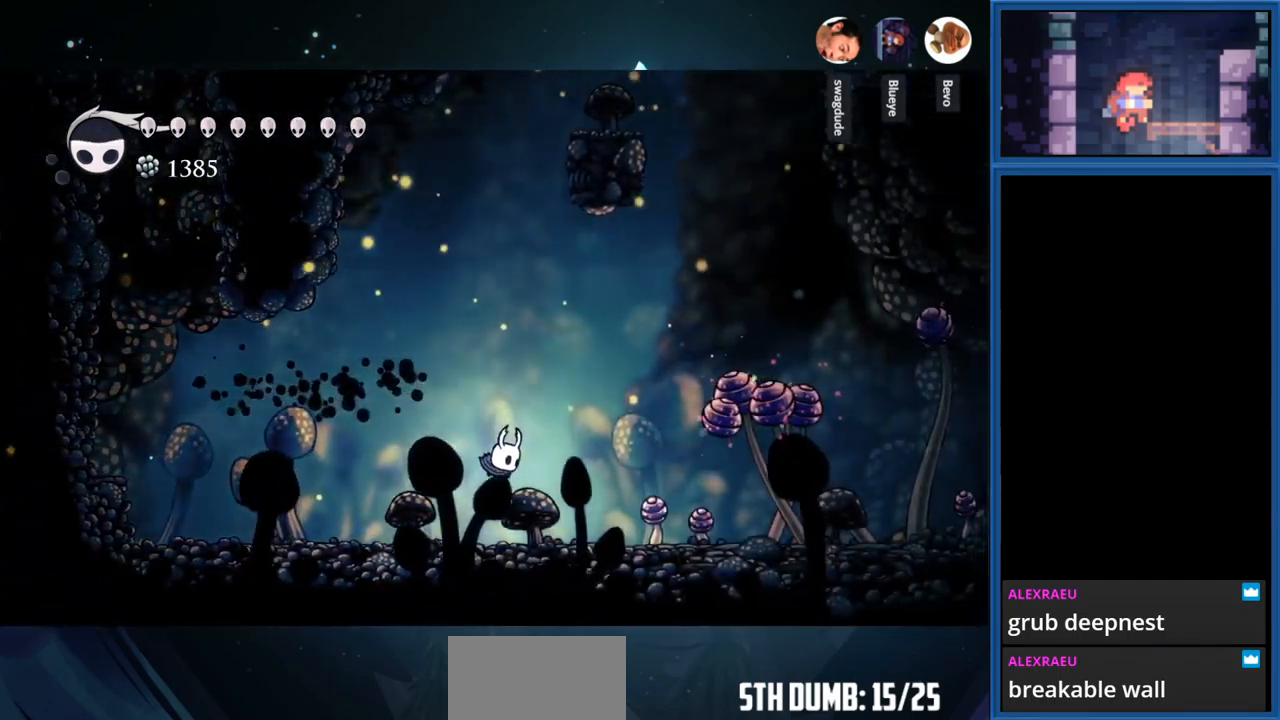
{"buttons": ["DPAD_RIGHT"], "right_stick": "center", "events": [[133, "R1", "down"], [350, "R1", "up"]]}
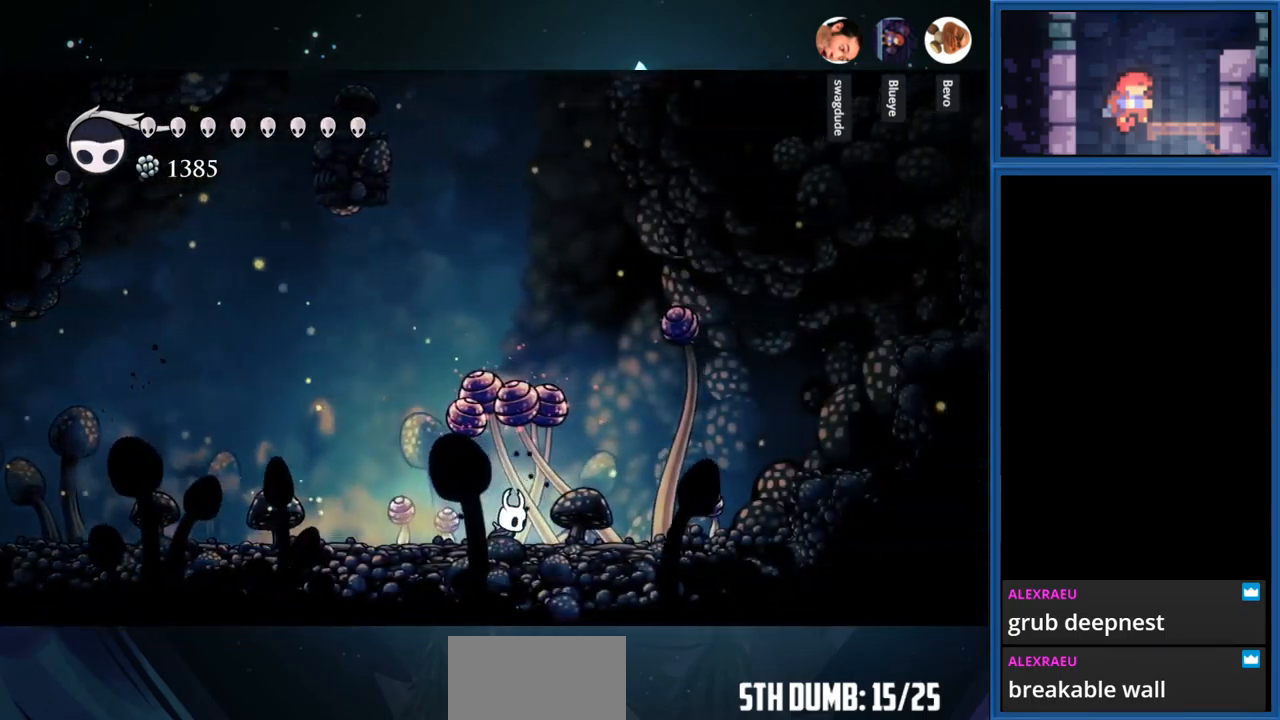
{"buttons": ["DPAD_RIGHT"], "right_stick": "center", "events": [[150, "R1", "down"], [400, "R1", "up"]]}
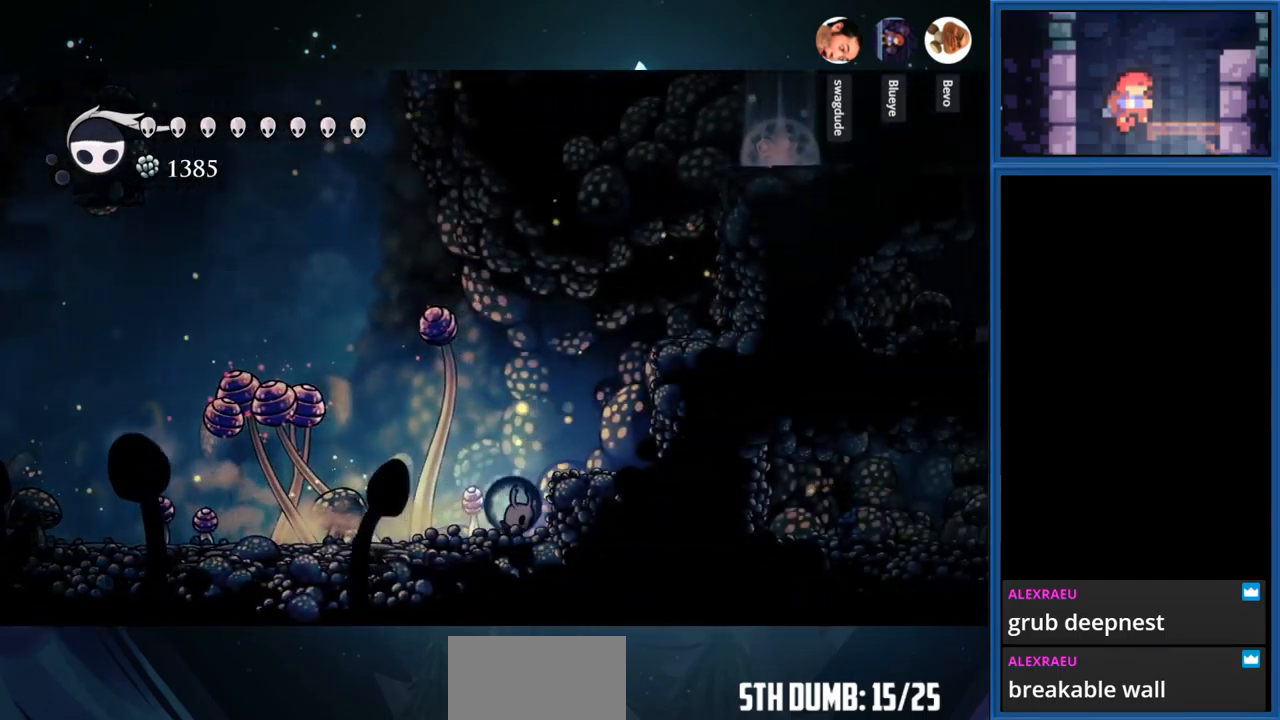
{"buttons": ["CROSS", "DPAD_RIGHT"], "right_stick": "center", "events": [[83, "CROSS", "down"], [367, "CROSS", "up"], [467, "CROSS", "down"]]}
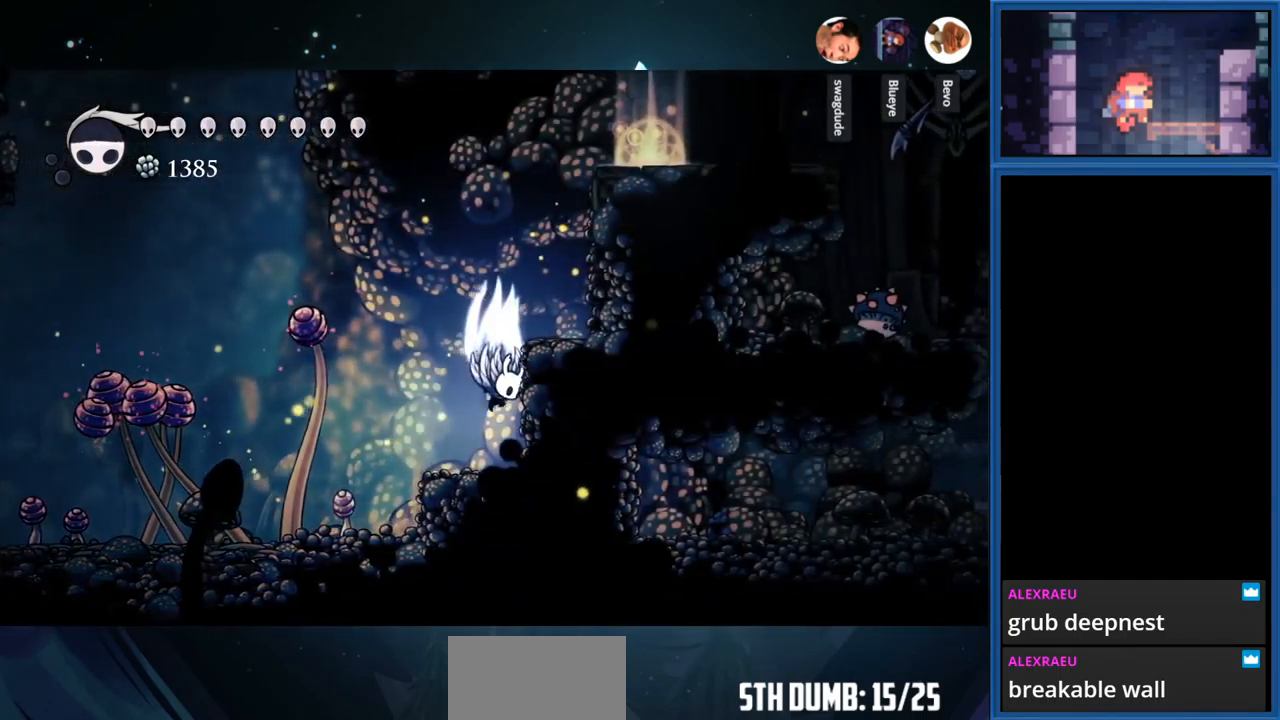
{"buttons": ["DPAD_RIGHT"], "right_stick": "center", "events": [[400, "CROSS", "up"]]}
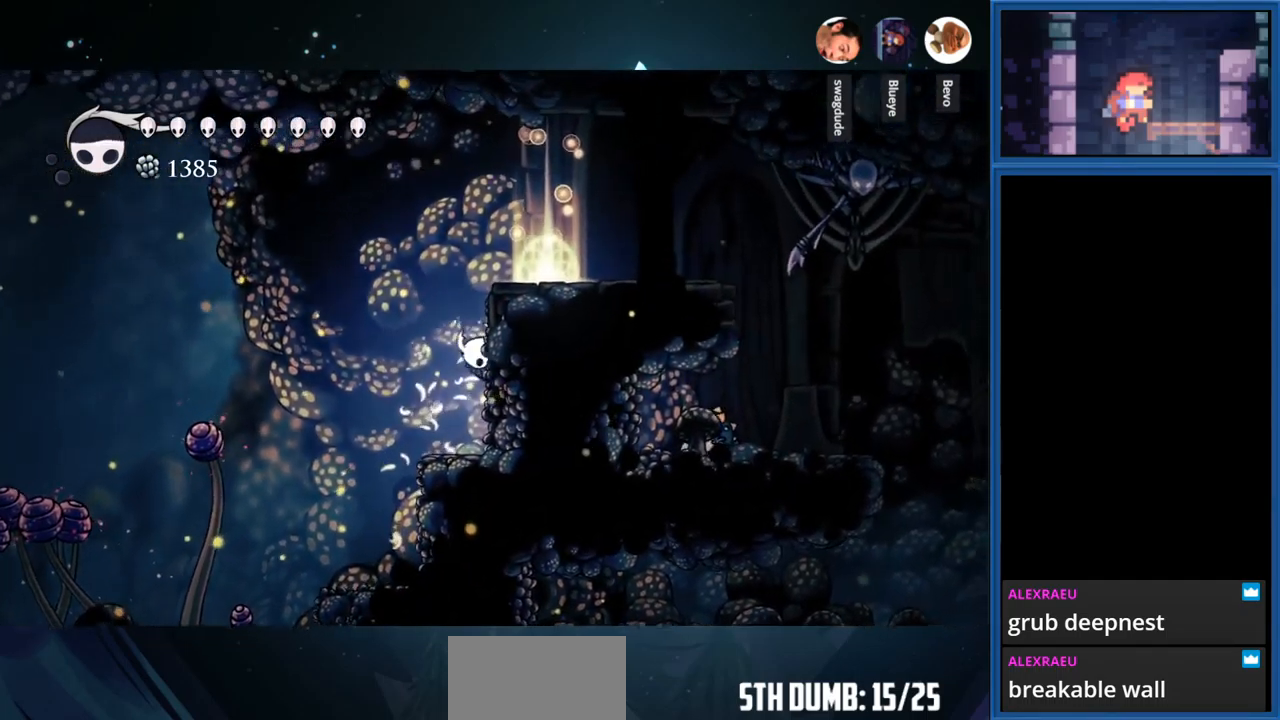
{"buttons": ["DPAD_RIGHT"], "right_stick": "center", "events": [[16, "CROSS", "down"], [266, "R1", "down"], [283, "CROSS", "up"], [483, "R1", "up"]]}
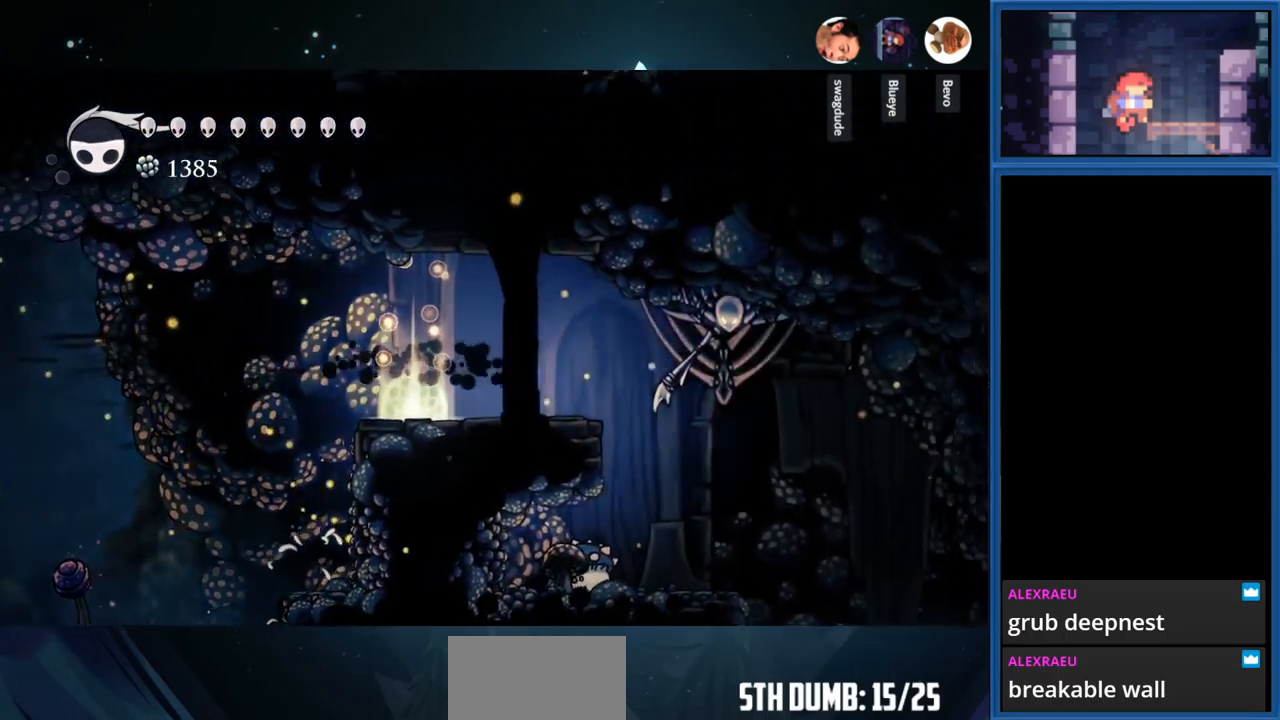
{"buttons": ["DPAD_DOWN", "DPAD_RIGHT"], "right_stick": "center", "events": [[484, "DPAD_DOWN", "down"]]}
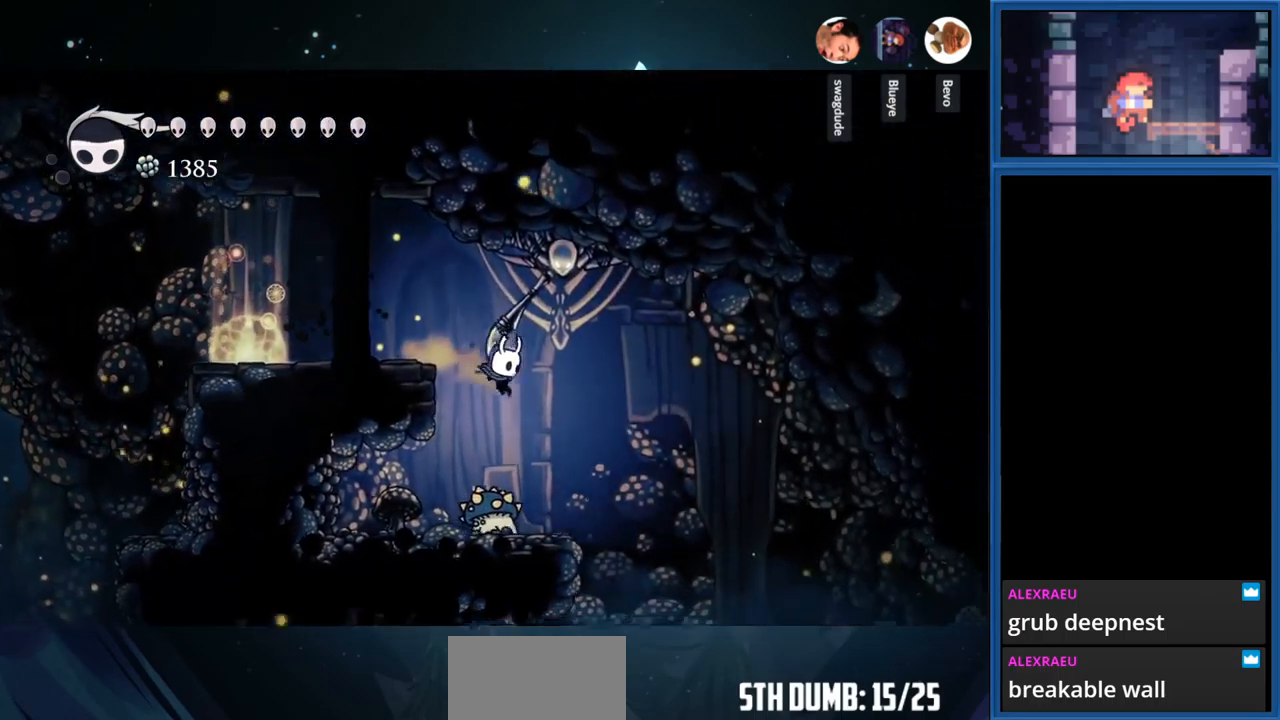
{"buttons": ["DPAD_RIGHT"], "right_stick": "center", "events": [[50, "SQUARE", "down"], [250, "SQUARE", "up"], [267, "DPAD_DOWN", "up"]]}
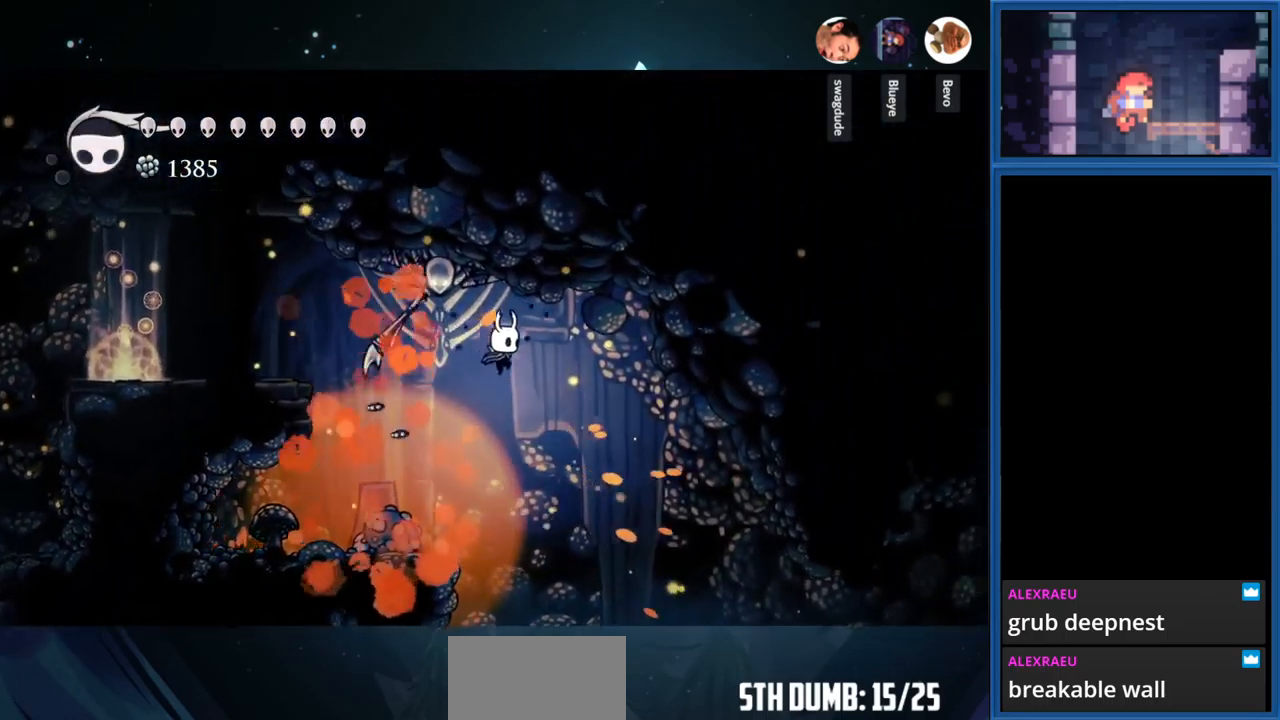
{"buttons": ["DPAD_RIGHT"], "right_stick": "center", "events": []}
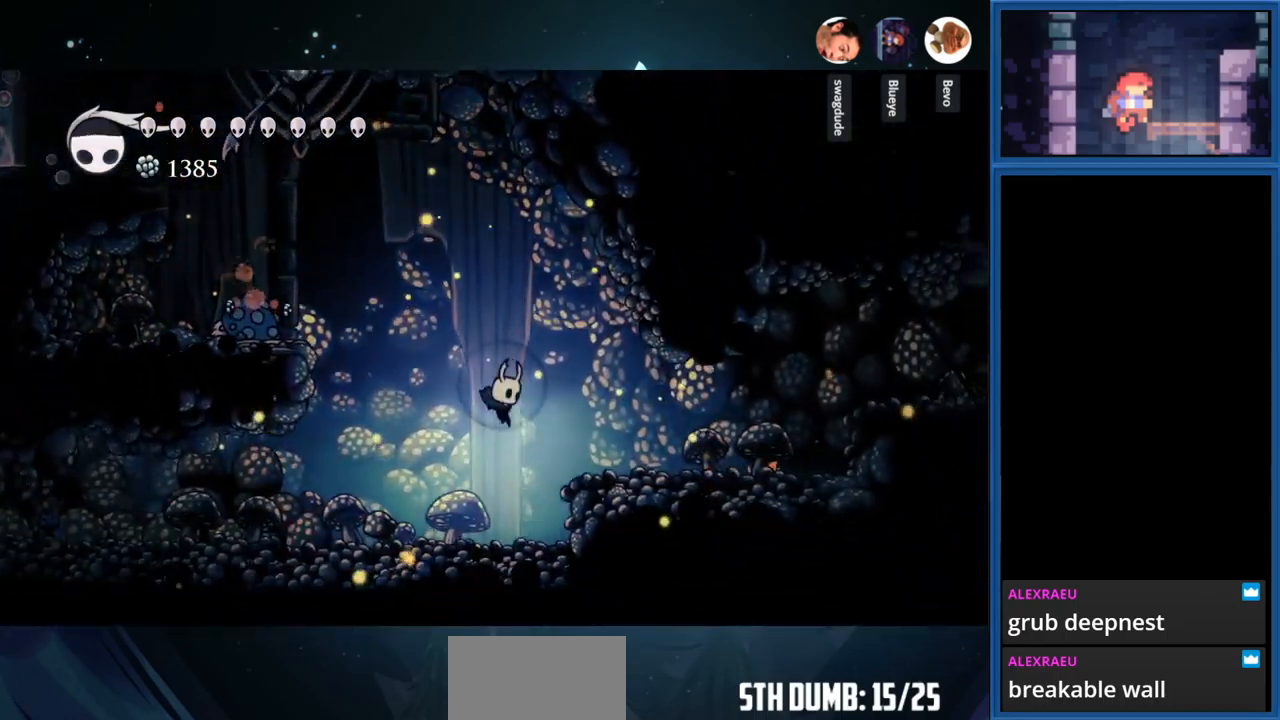
{"buttons": [], "right_stick": "center", "events": [[117, "R1", "down"], [334, "R1", "up"], [450, "DPAD_RIGHT", "up"]]}
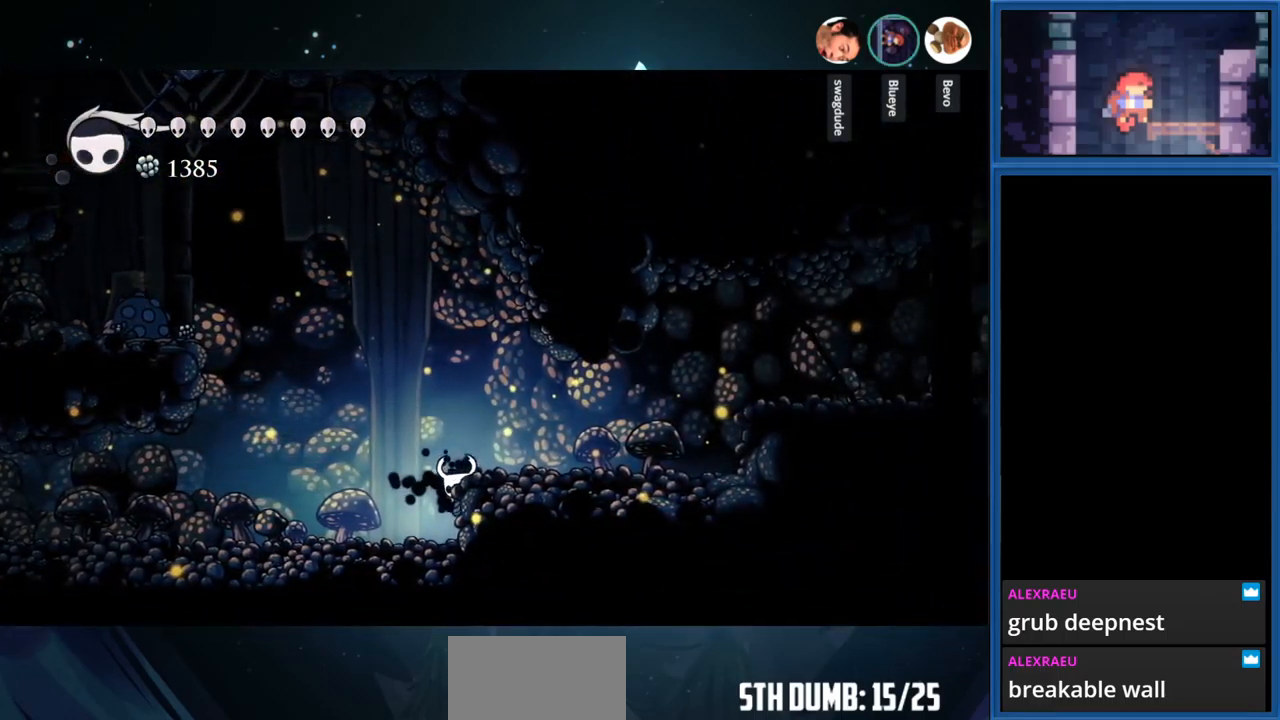
{"buttons": ["DPAD_RIGHT"], "right_stick": "center", "events": [[34, "CROSS", "down"], [67, "DPAD_RIGHT", "down"], [250, "CROSS", "up"]]}
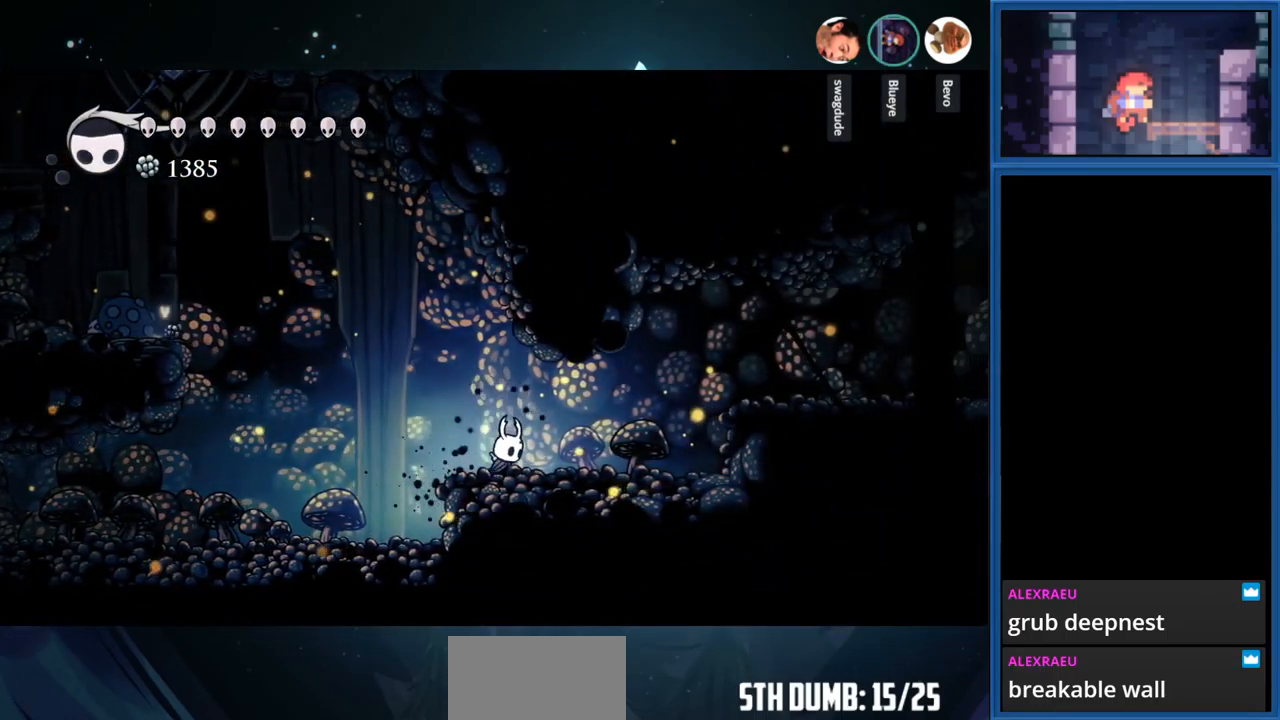
{"buttons": ["L1", "DPAD_RIGHT"], "right_stick": "center", "events": [[84, "L1", "down"]]}